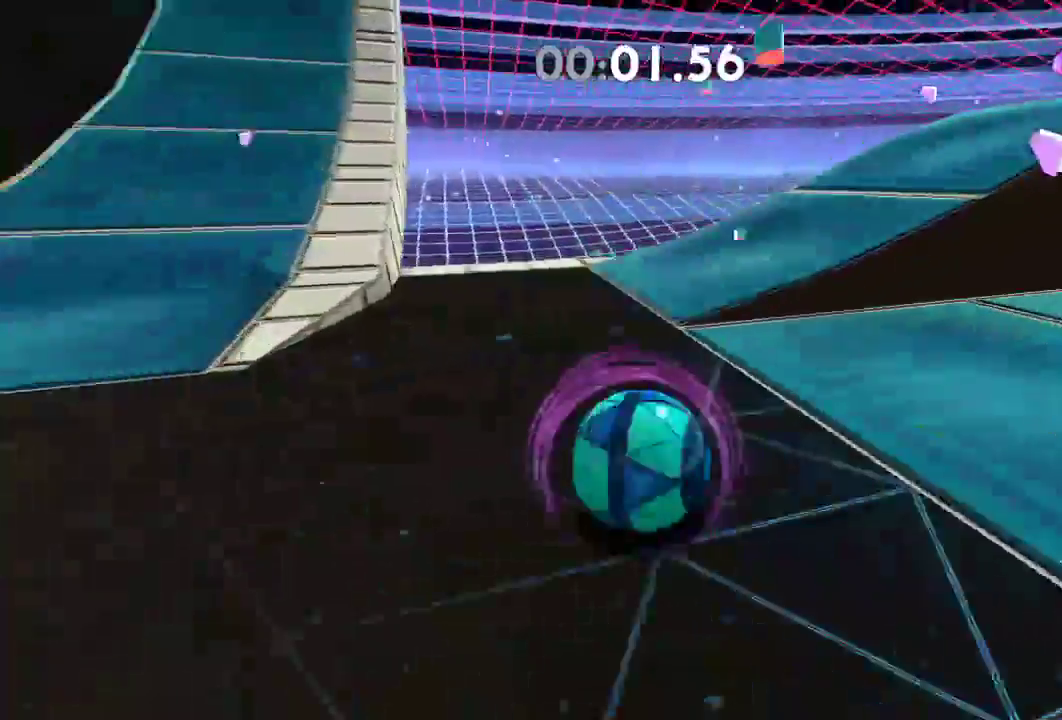
Gameplay with a controller (Xbox layout); each line is a JSON object with the inputs held at the frame after it. "events" lists button and stick changes between this image and that frame as [ms after this image, input, new state], when the widget could be followed in between. Not read: R3.
{"buttons": [], "left_stick": "up-right", "right_stick": "right", "events": []}
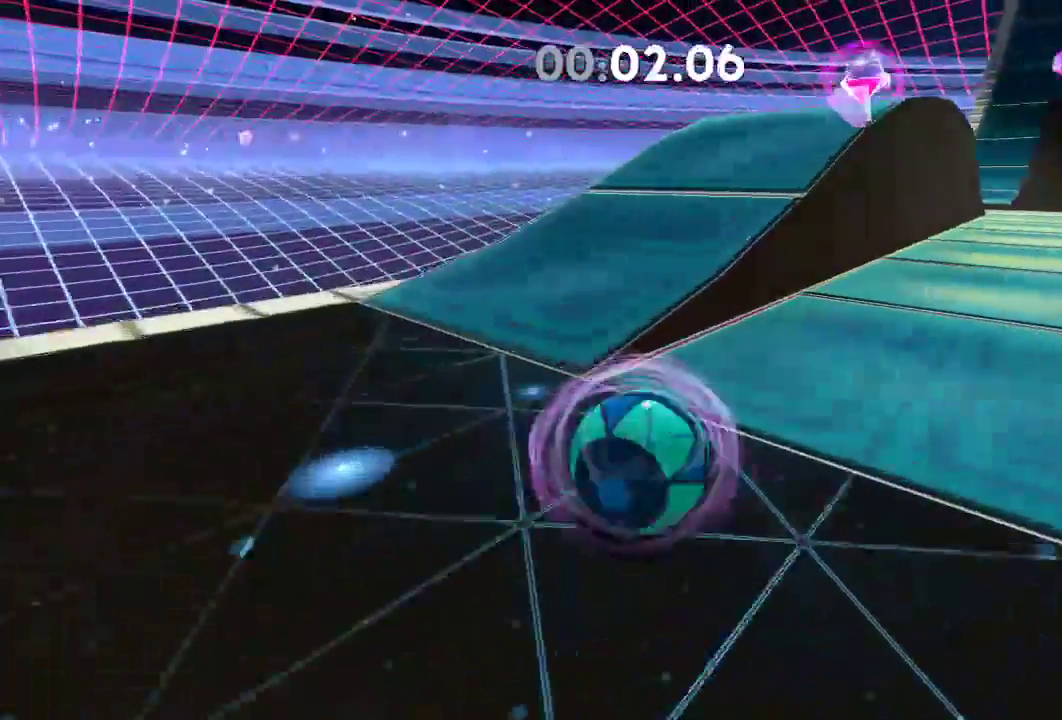
{"buttons": ["L2"], "left_stick": "up-right", "right_stick": "right", "events": [[350, "L2", "down"]]}
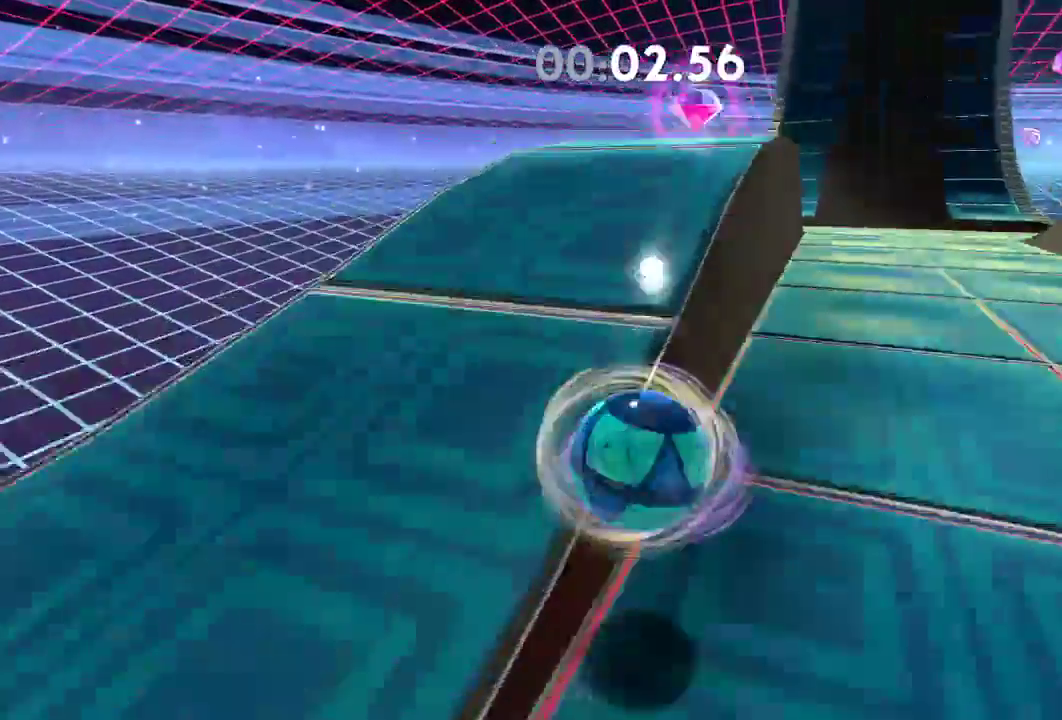
{"buttons": [], "left_stick": "up-right", "right_stick": "right", "events": [[33, "L2", "up"]]}
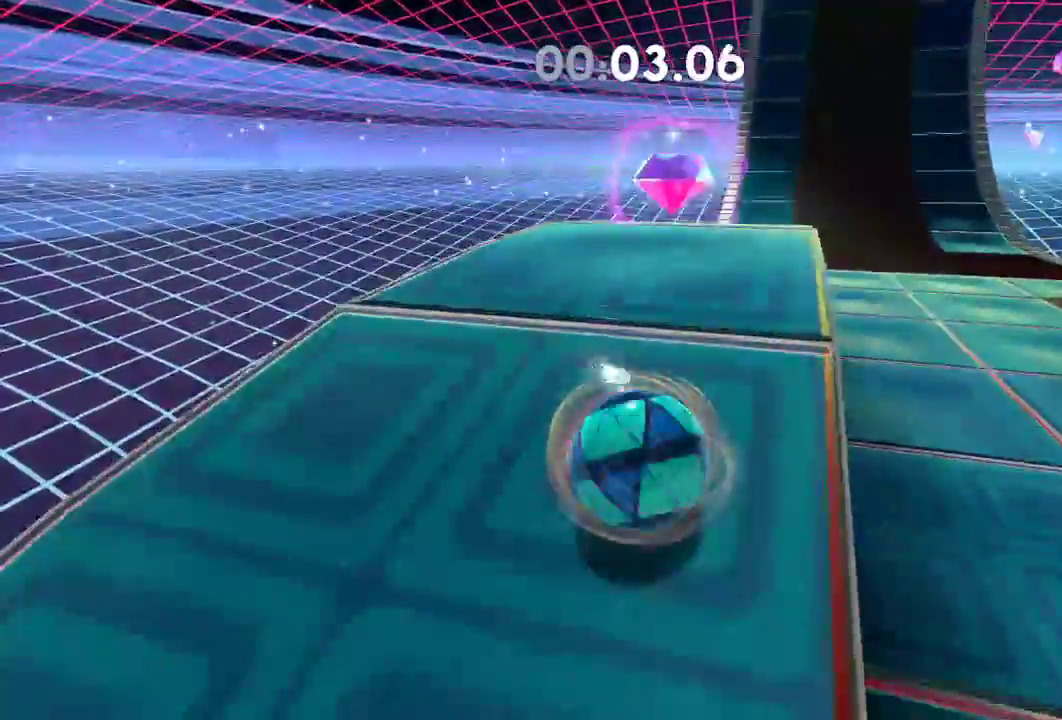
{"buttons": [], "left_stick": "up-right", "right_stick": "right", "events": []}
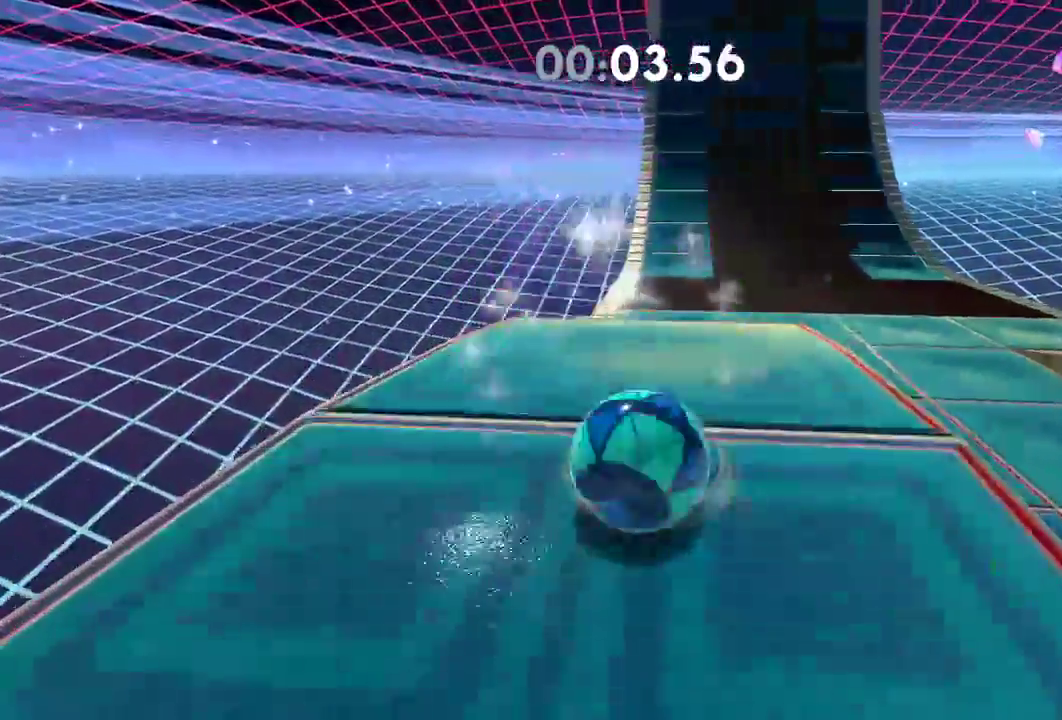
{"buttons": [], "left_stick": "up-right", "right_stick": "right", "events": []}
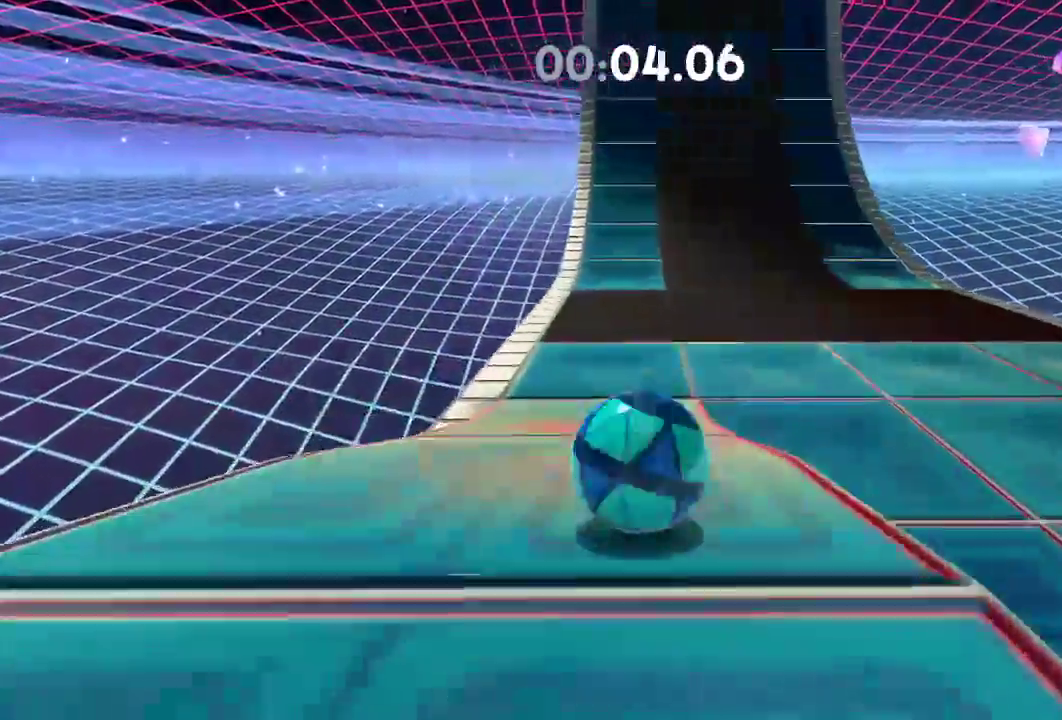
{"buttons": ["L2"], "left_stick": "up", "right_stick": "right", "events": [[16, "left_stick", "up"], [400, "L2", "down"]]}
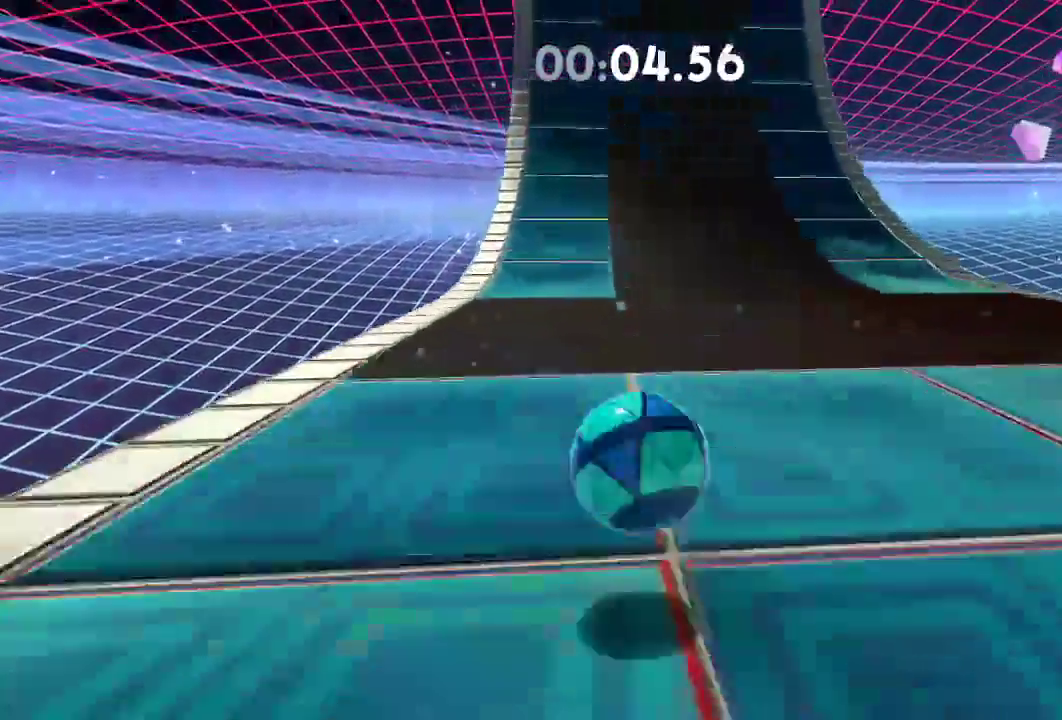
{"buttons": ["L2"], "left_stick": "up", "right_stick": "down-right", "events": [[501, "right_stick", "down-right"]]}
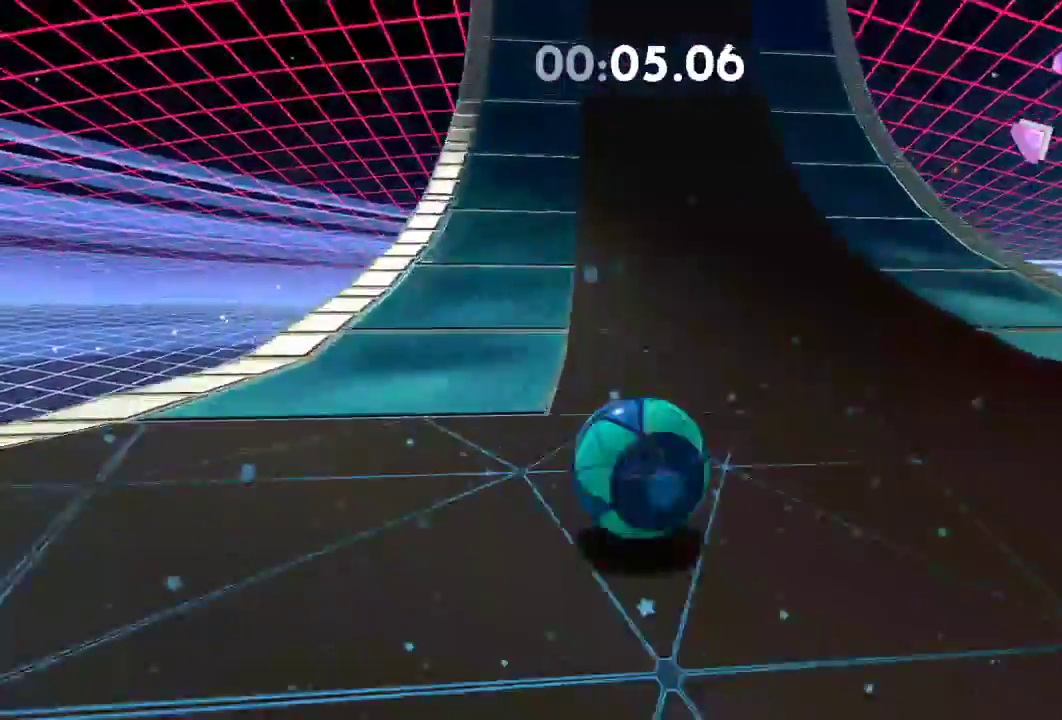
{"buttons": ["L2"], "left_stick": "up", "right_stick": "down", "events": [[16, "right_stick", "down"]]}
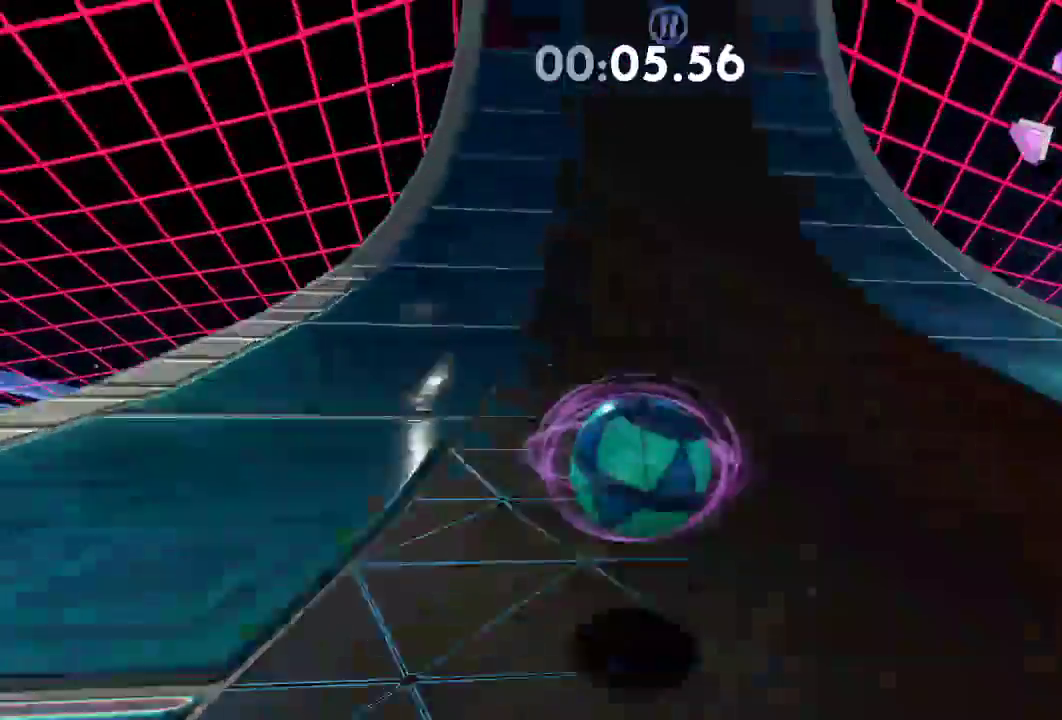
{"buttons": ["L2"], "left_stick": "up-left", "right_stick": "down", "events": [[417, "left_stick", "up-left"]]}
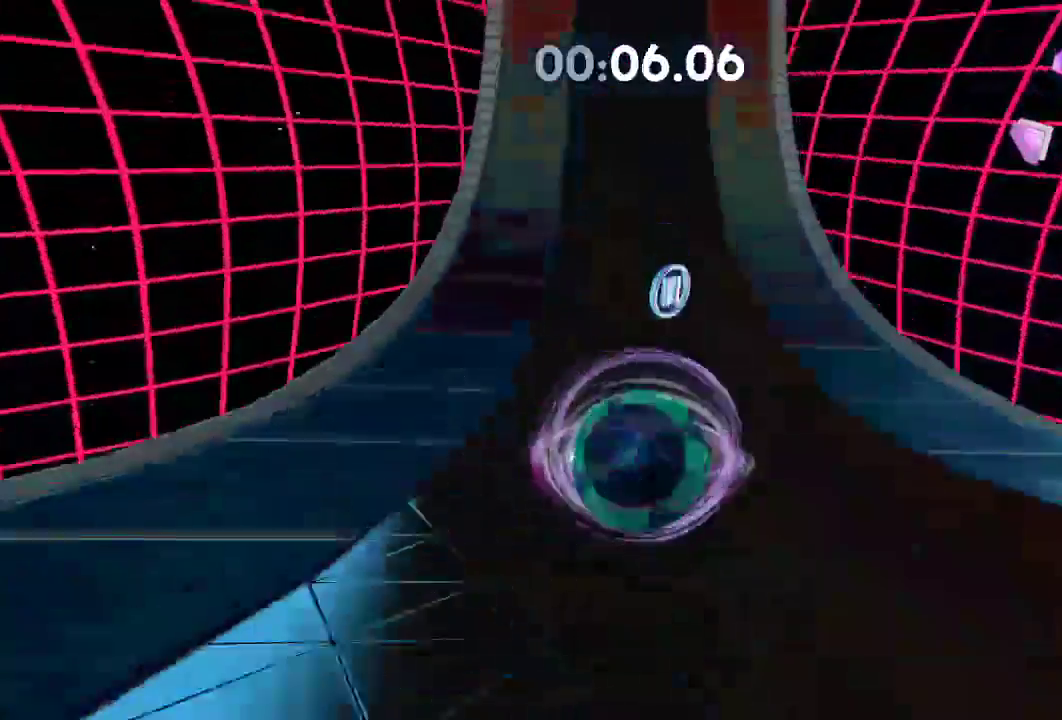
{"buttons": ["L2"], "left_stick": "up-left", "right_stick": "down", "events": []}
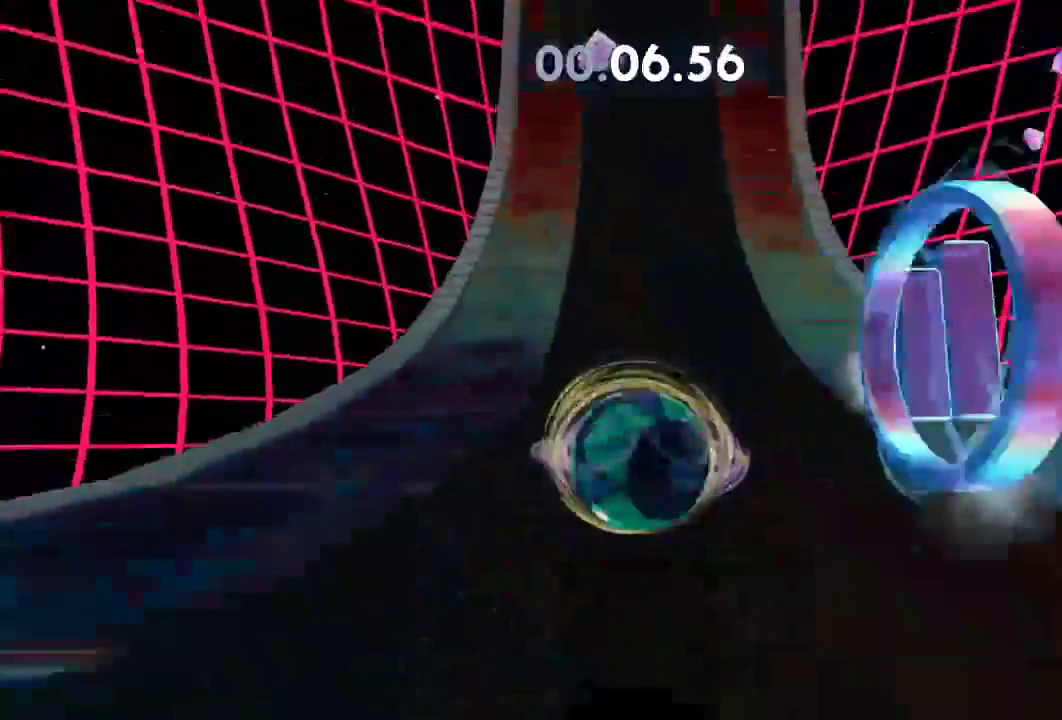
{"buttons": [], "left_stick": "up-left", "right_stick": "down", "events": [[367, "L2", "up"]]}
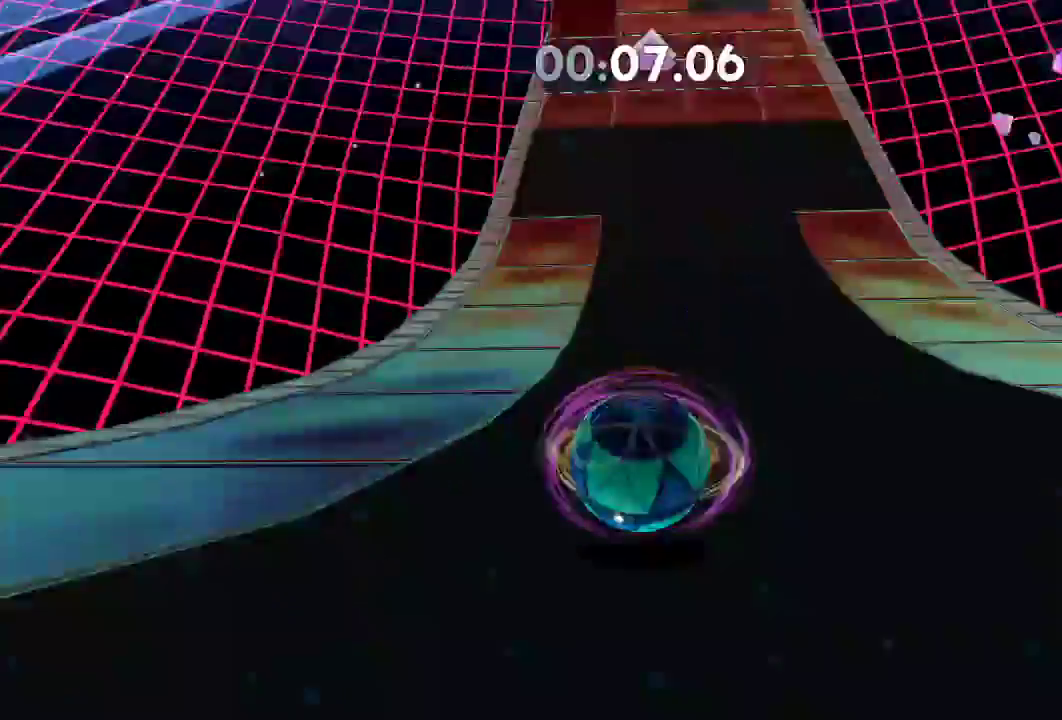
{"buttons": [], "left_stick": "up-left", "right_stick": "down", "events": []}
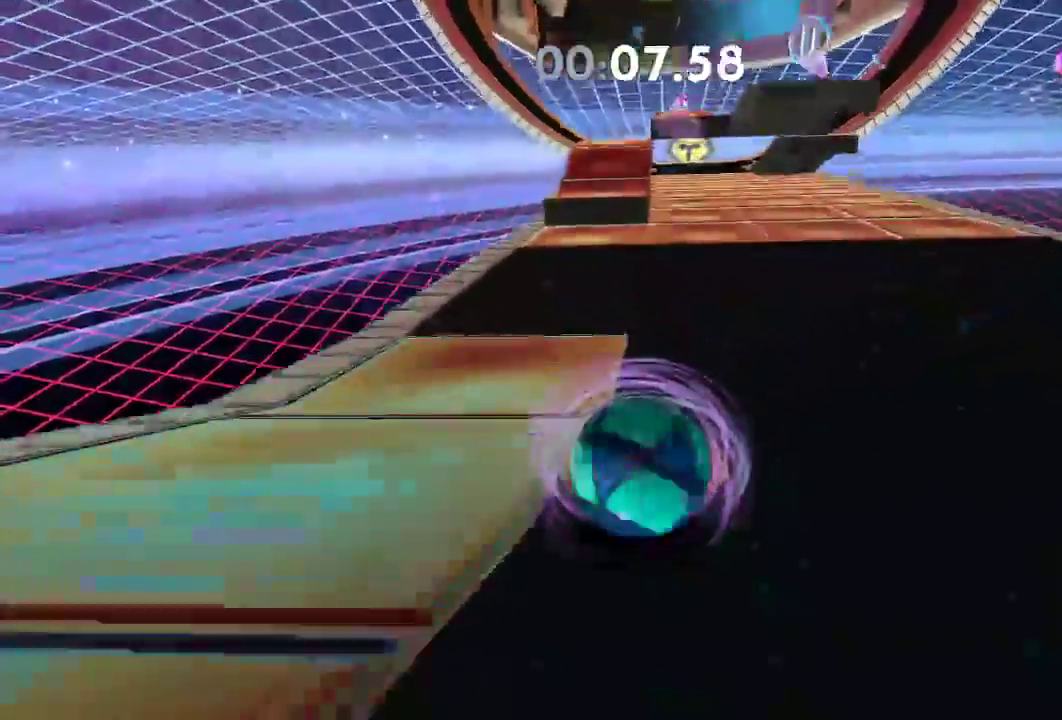
{"buttons": ["L2"], "left_stick": "down-right", "right_stick": "down", "events": [[17, "left_stick", "down"], [217, "left_stick", "right"], [451, "left_stick", "down-right"], [501, "L2", "down"]]}
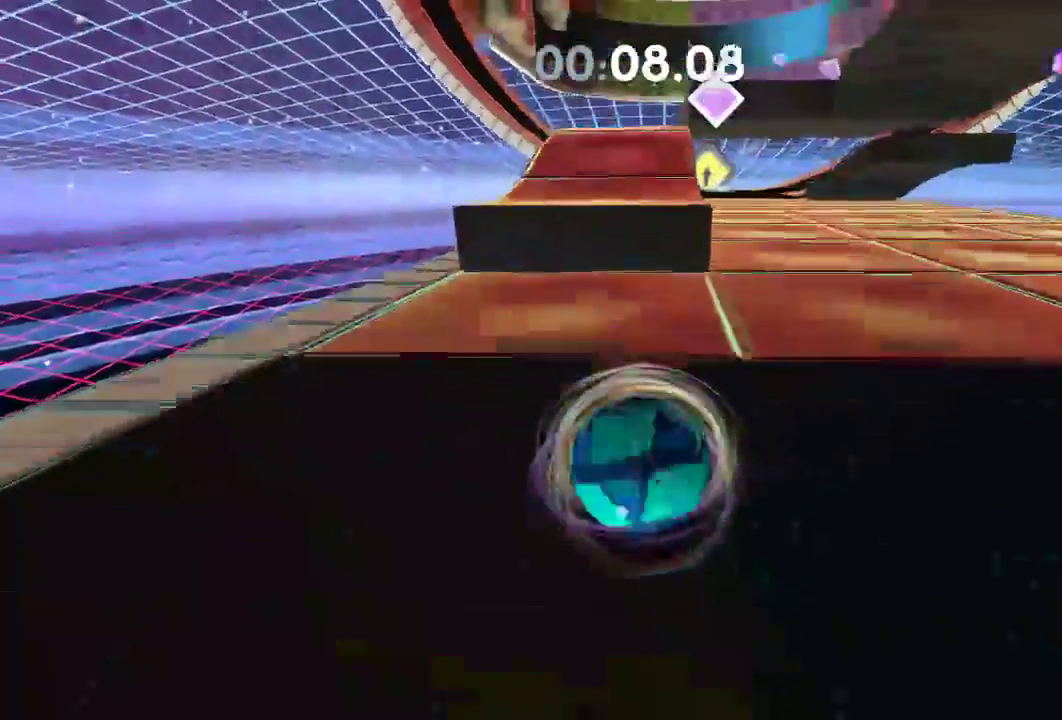
{"buttons": ["L2"], "left_stick": "down-right", "right_stick": "down", "events": [[333, "left_stick", "down"], [467, "left_stick", "down-right"]]}
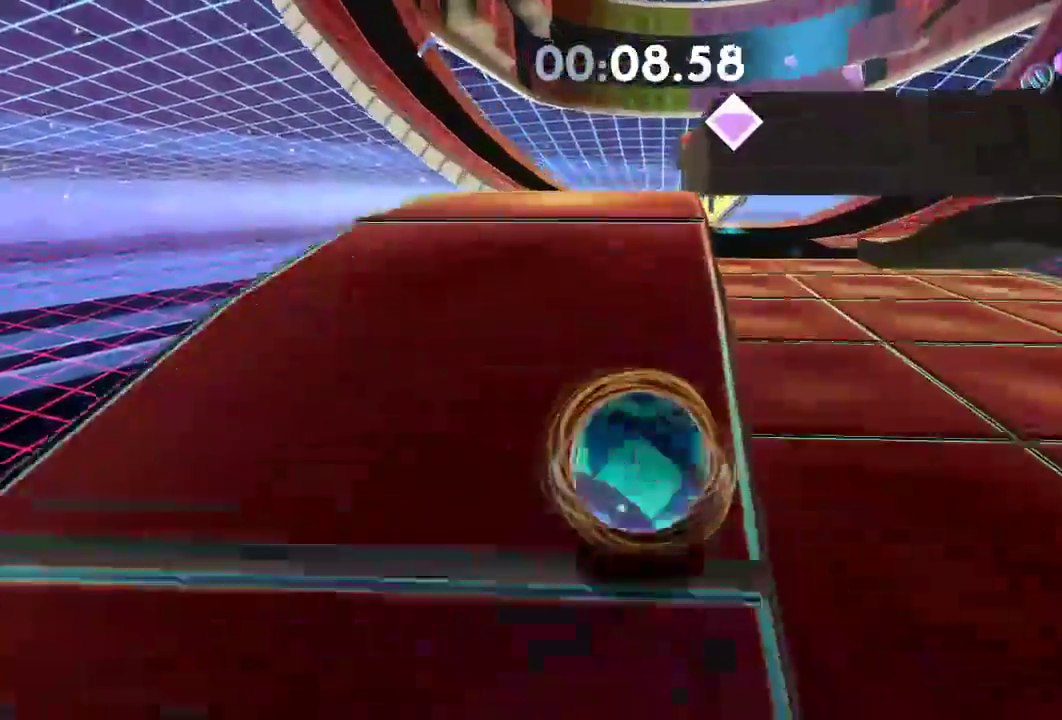
{"buttons": [], "left_stick": "down-right", "right_stick": "right", "events": [[100, "left_stick", "up-right"], [184, "left_stick", "down-right"], [284, "L2", "up"], [417, "right_stick", "center"], [484, "right_stick", "right"]]}
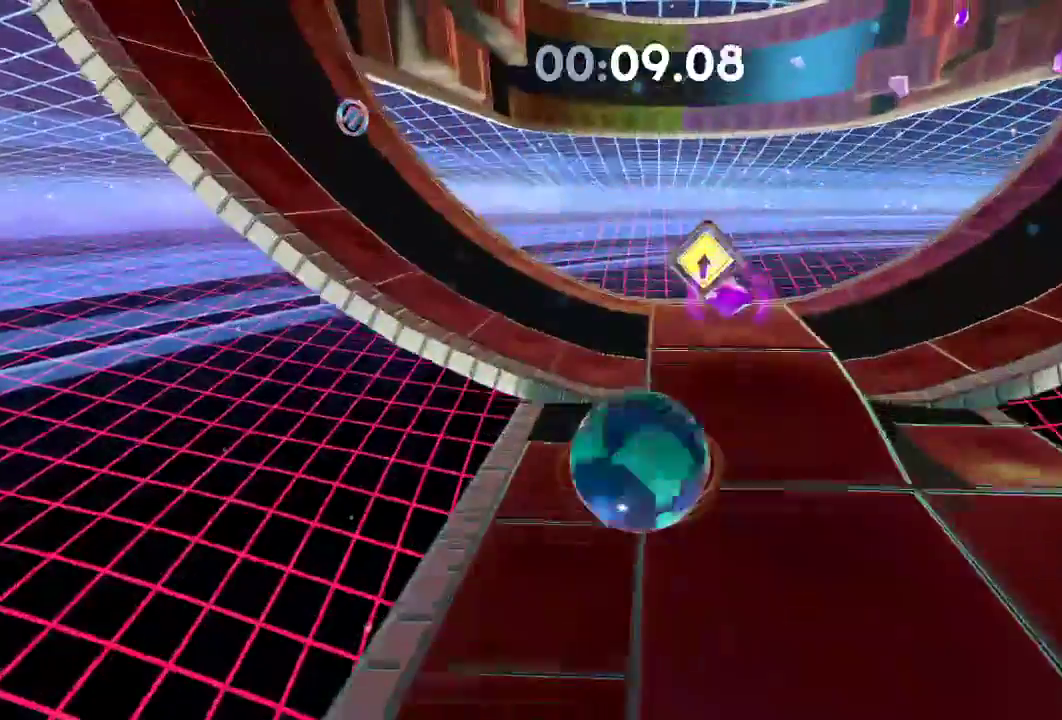
{"buttons": [], "left_stick": "up-right", "right_stick": "right", "events": [[66, "left_stick", "down"], [200, "left_stick", "down-right"], [367, "left_stick", "up-right"]]}
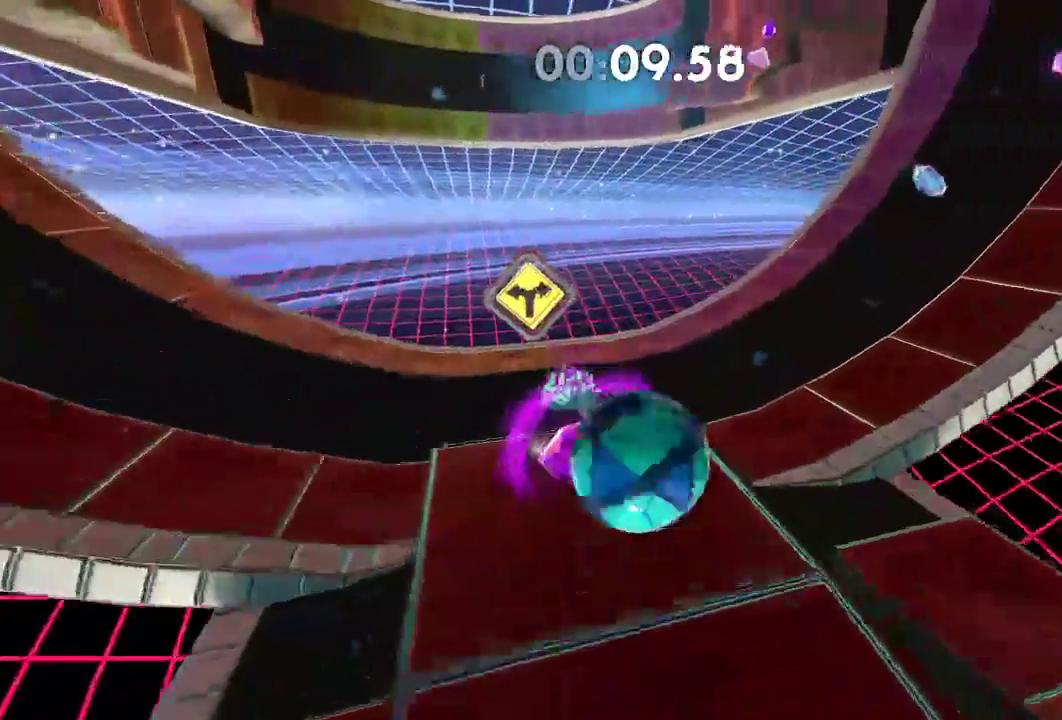
{"buttons": [], "left_stick": "up-right", "right_stick": "right", "events": []}
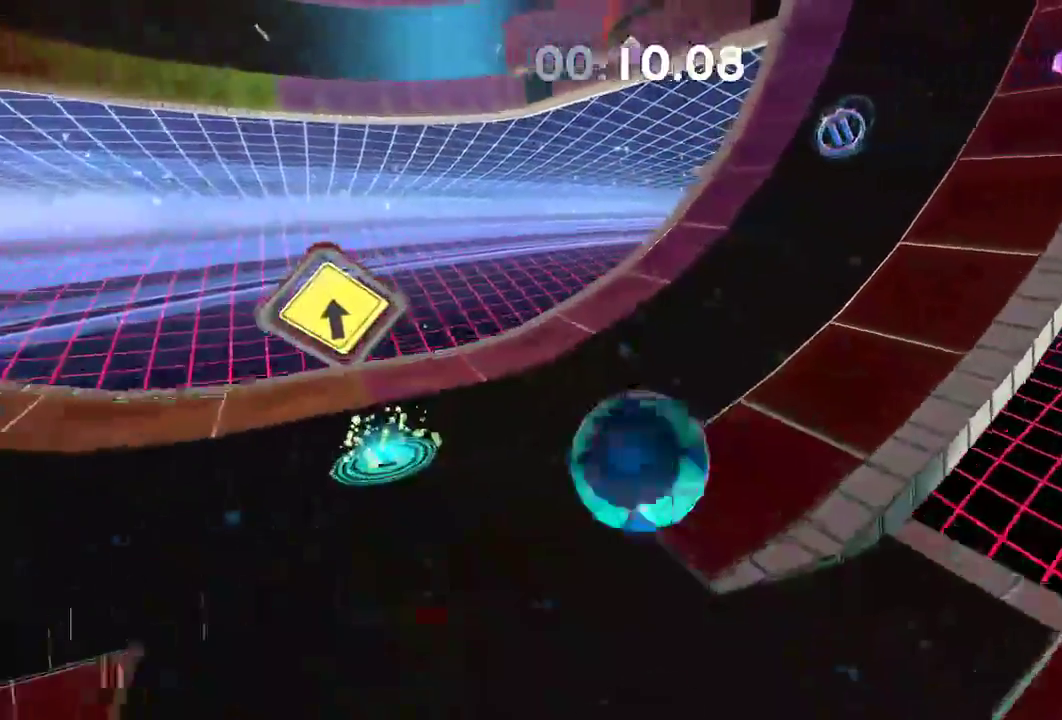
{"buttons": [], "left_stick": "up-right", "right_stick": "right", "events": []}
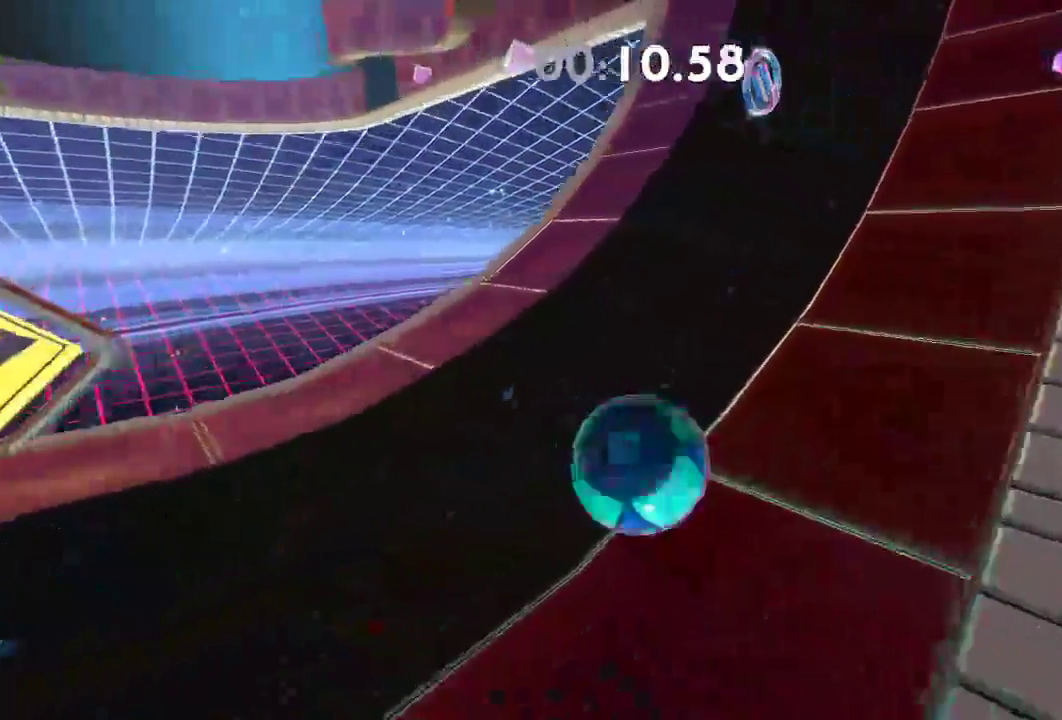
{"buttons": [], "left_stick": "up-right", "right_stick": "down", "events": [[501, "right_stick", "down"]]}
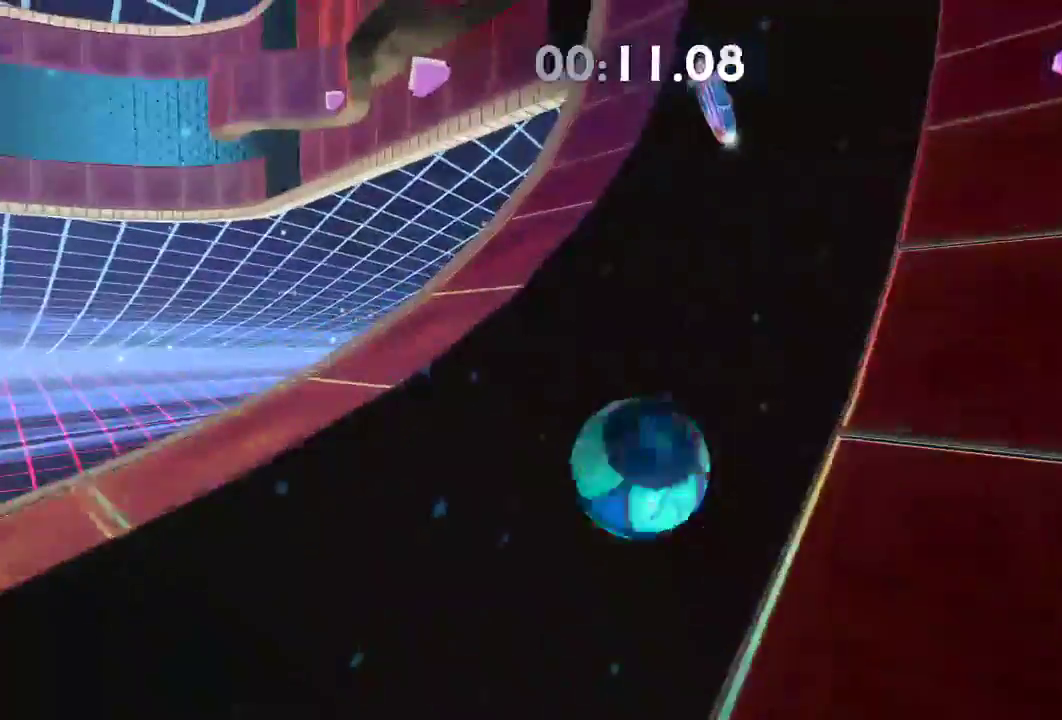
{"buttons": [], "left_stick": "up-right", "right_stick": "down", "events": []}
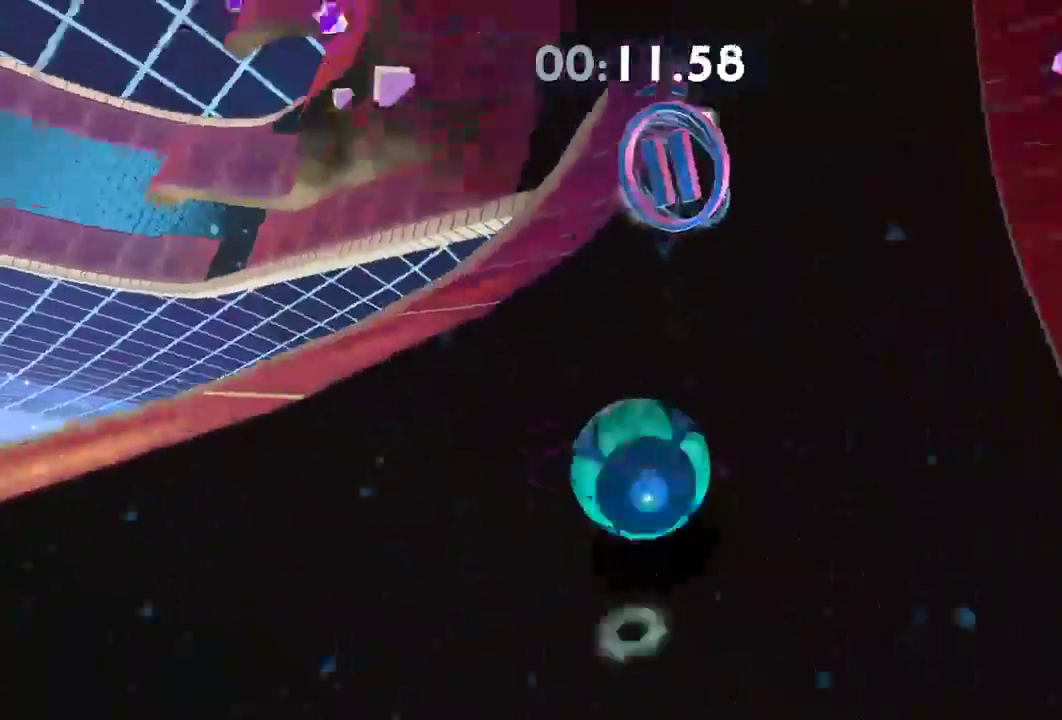
{"buttons": [], "left_stick": "up", "right_stick": "down", "events": [[317, "left_stick", "up"]]}
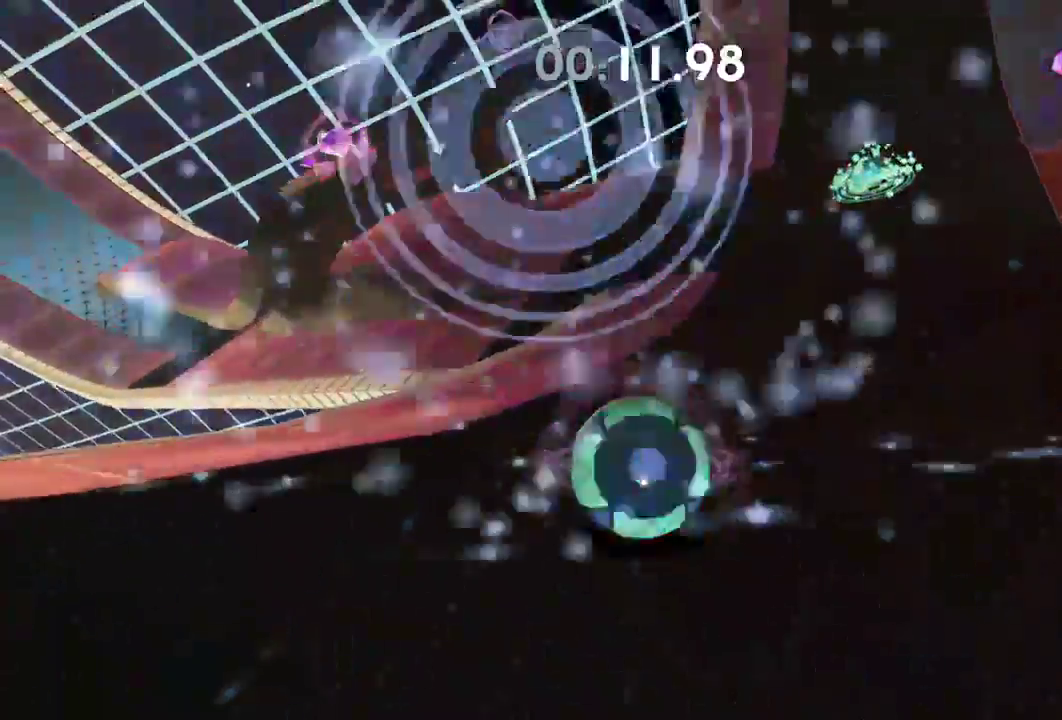
{"buttons": [], "left_stick": "up", "right_stick": "down", "events": []}
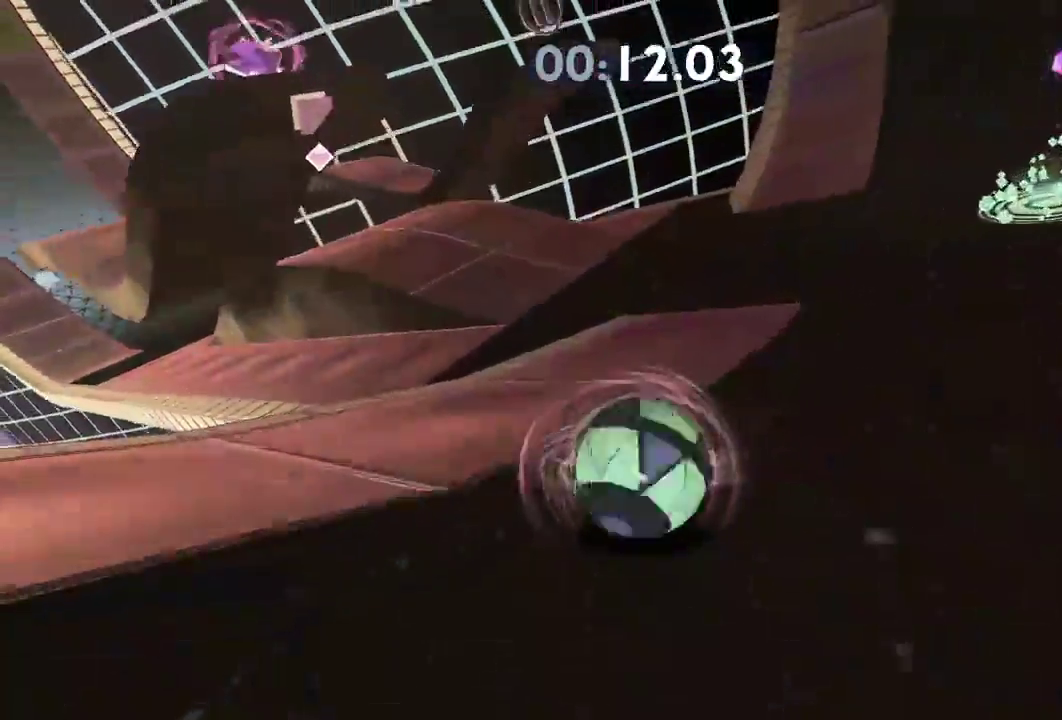
{"buttons": [], "left_stick": "up-left", "right_stick": "down-left", "events": [[467, "left_stick", "up-left"], [484, "right_stick", "down-left"]]}
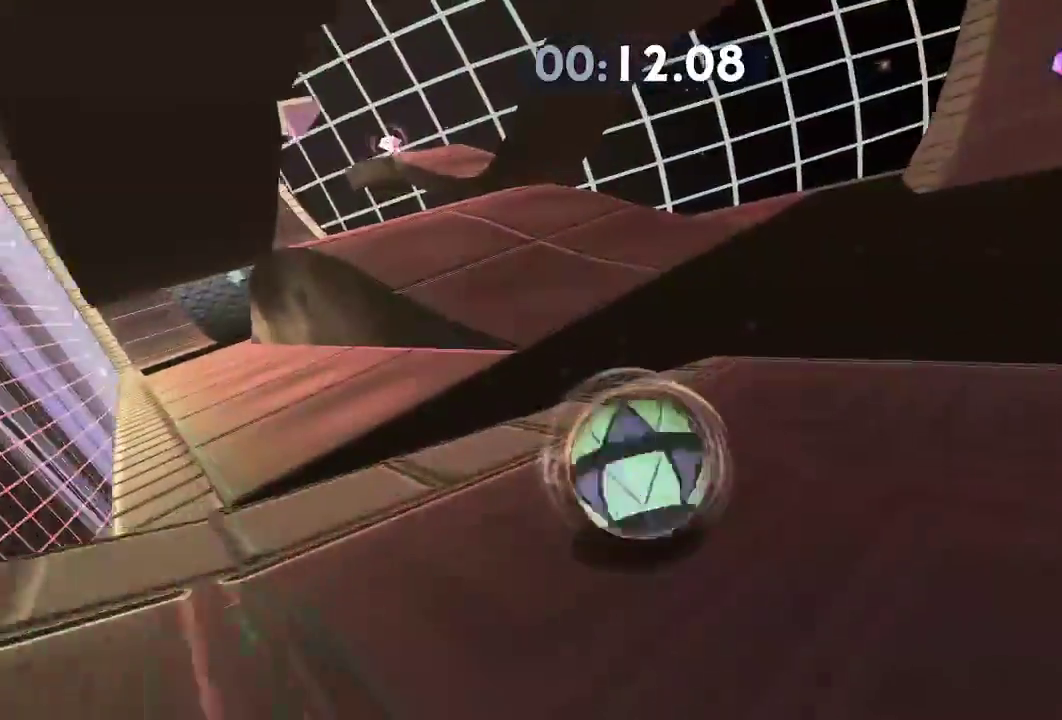
{"buttons": ["L2"], "left_stick": "up-left", "right_stick": "down-left", "events": [[400, "L2", "down"]]}
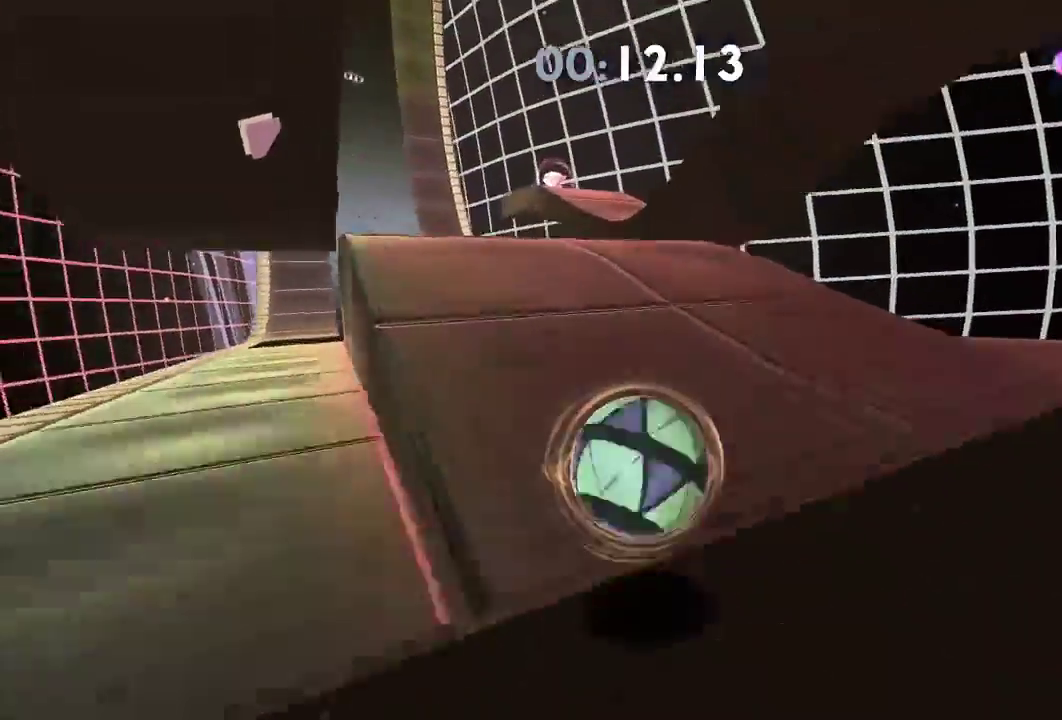
{"buttons": ["L2"], "left_stick": "up", "right_stick": "down-left", "events": [[234, "left_stick", "up"]]}
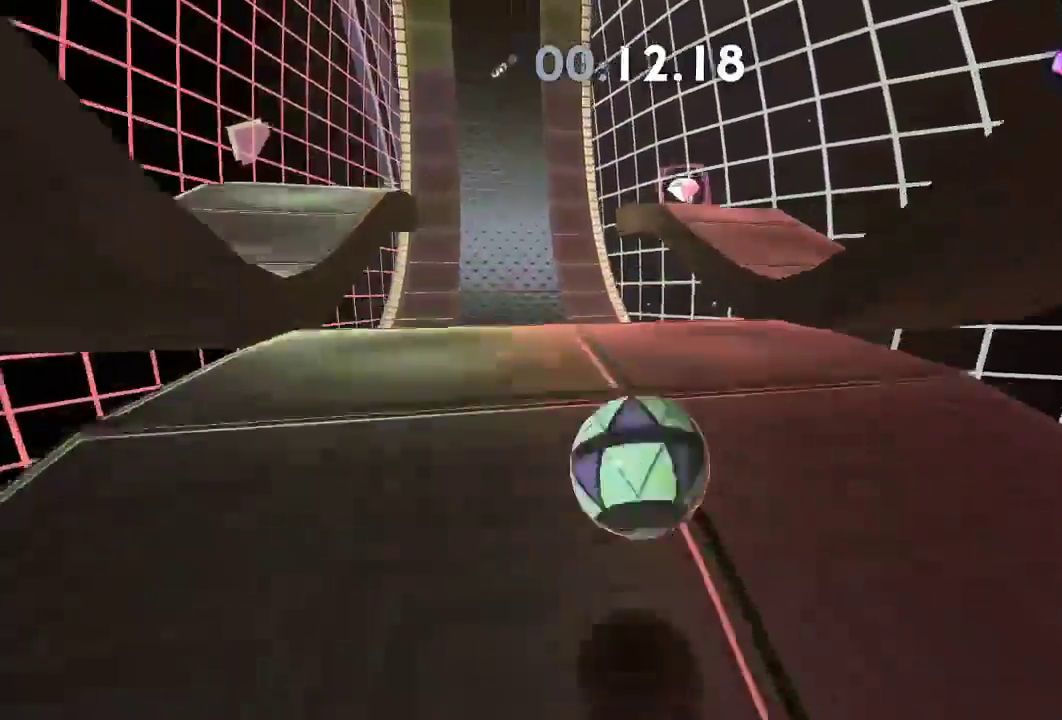
{"buttons": [], "left_stick": "up-left", "right_stick": "down-left", "events": [[83, "L2", "up"], [267, "left_stick", "up-left"]]}
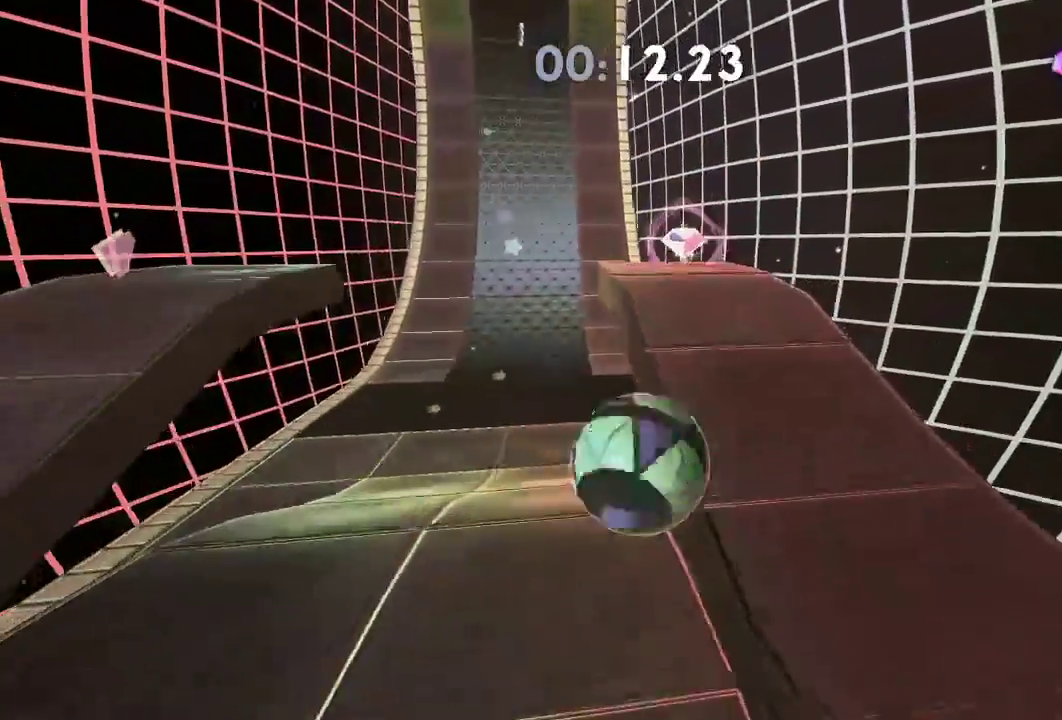
{"buttons": [], "left_stick": "up-left", "right_stick": "down-left"}
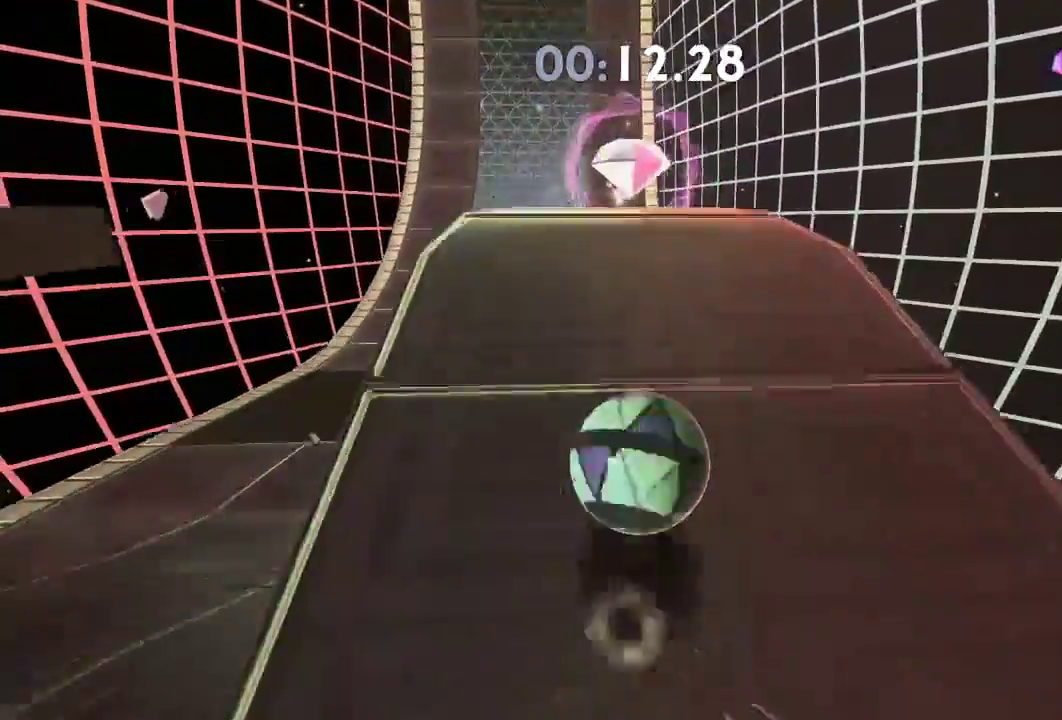
{"buttons": [], "left_stick": "left", "right_stick": "down-left"}
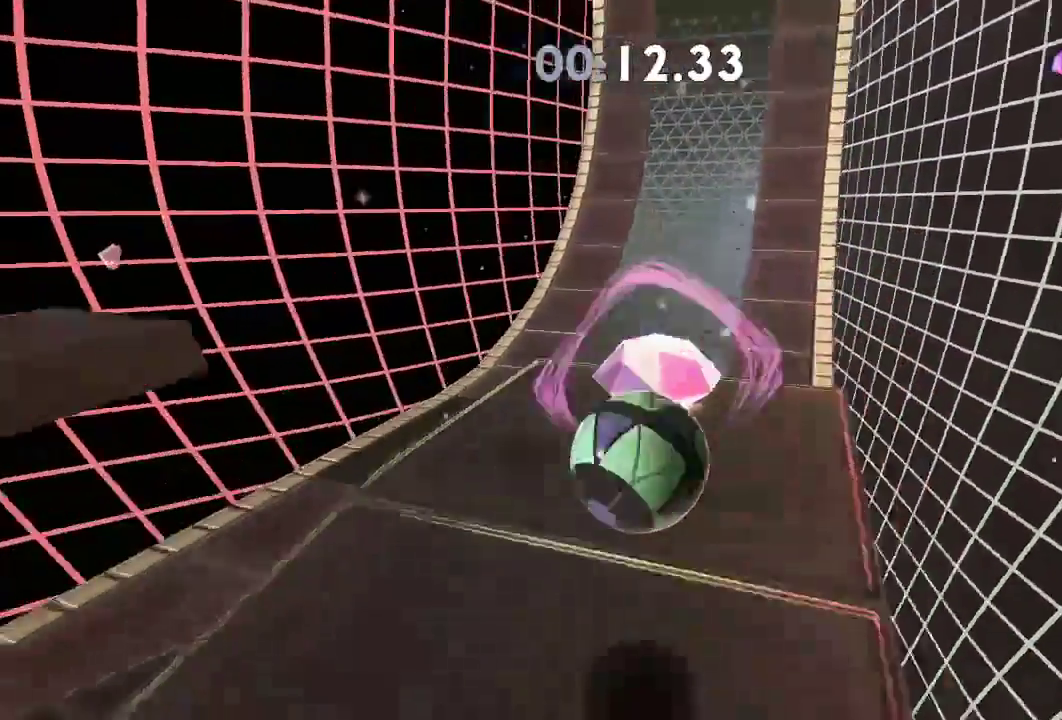
{"buttons": [], "left_stick": "up-left", "right_stick": "down-left", "events": [[267, "left_stick", "up-left"]]}
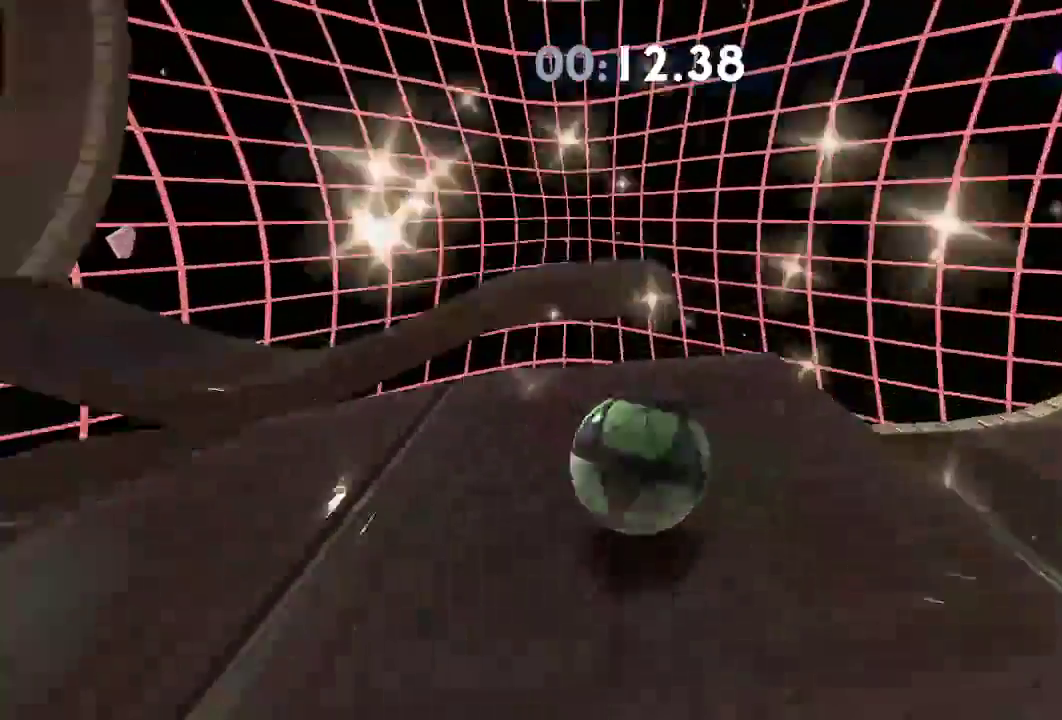
{"buttons": ["L2"], "left_stick": "up-left", "right_stick": "left", "events": [[400, "right_stick", "left"], [500, "L2", "down"]]}